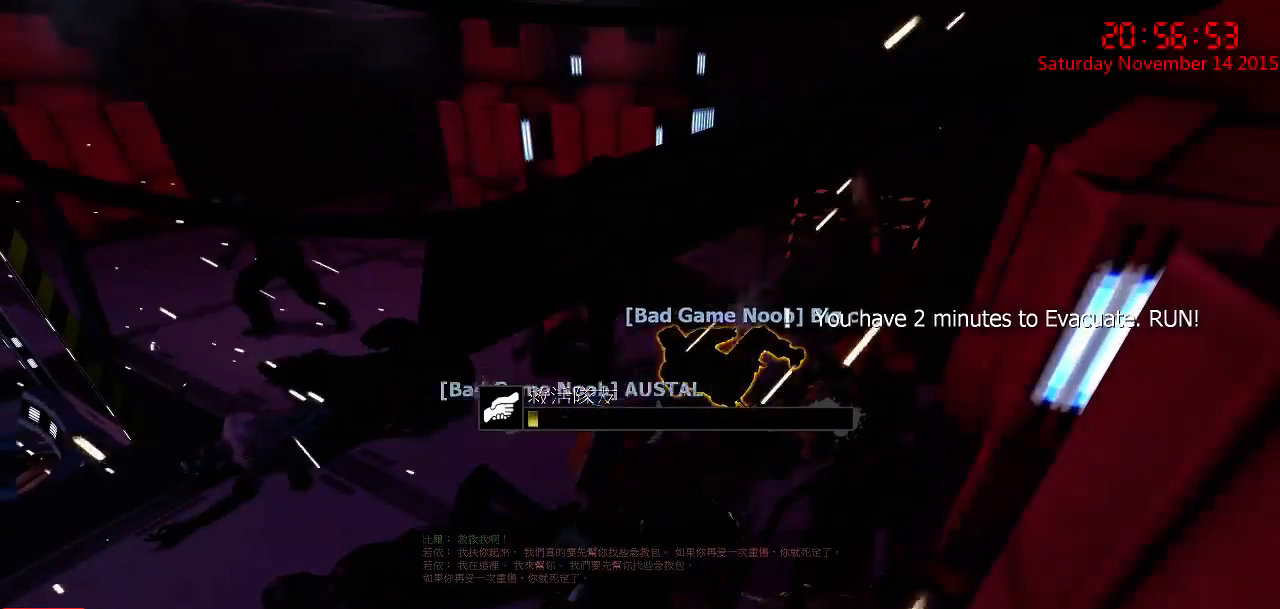
Gameplay with keyboard and mouse; each line is a JSON object with the keys and mouse buttons held at the frame after it. "events" lists presses ("down") and releases ("up") of "1", "2", "3", "4", "5", "a", "c", "caps_lock", "ctrl", "d", "e", "f", "g", "q", "r", "s", "shift", "space", "tab", "w", "x", "z", "mouse_left" and "mouse_right" between this image and that frame as [ms after this image, input, new state], when the widget could be followed in between. "mouse_left", "mouse_right" = the "left", "right" buttons of the "mouse" list. No other keys are recorded. Mouse movement is not recorded.
{"keys": ["e"], "mouse": [], "events": []}
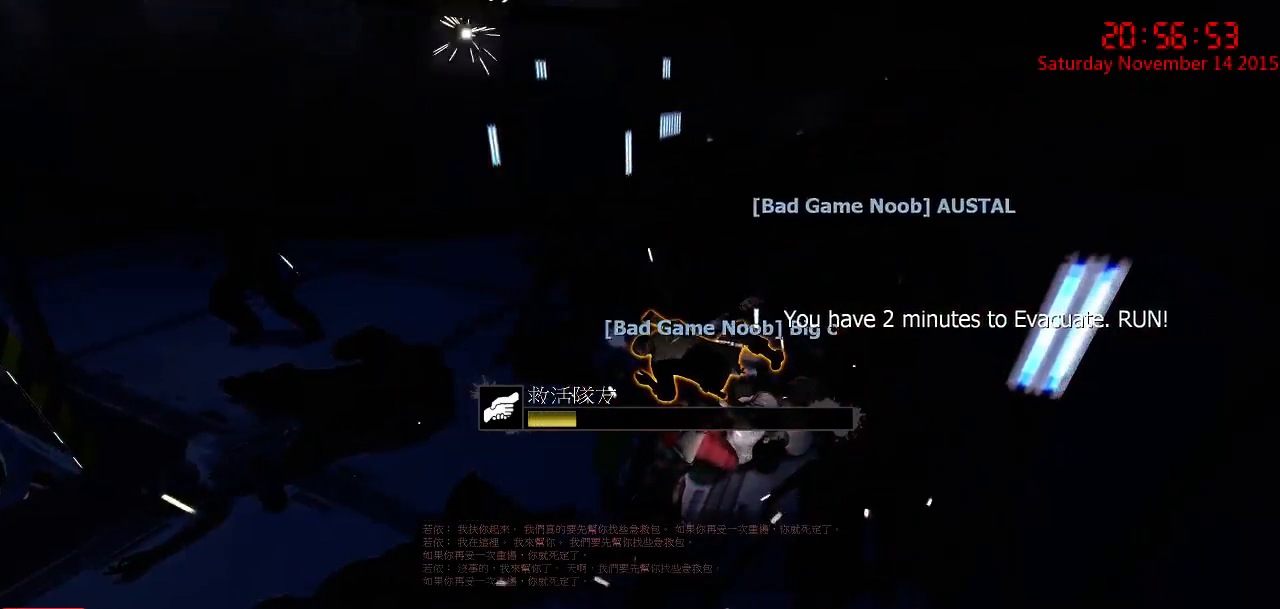
{"keys": ["e"], "mouse": [], "events": []}
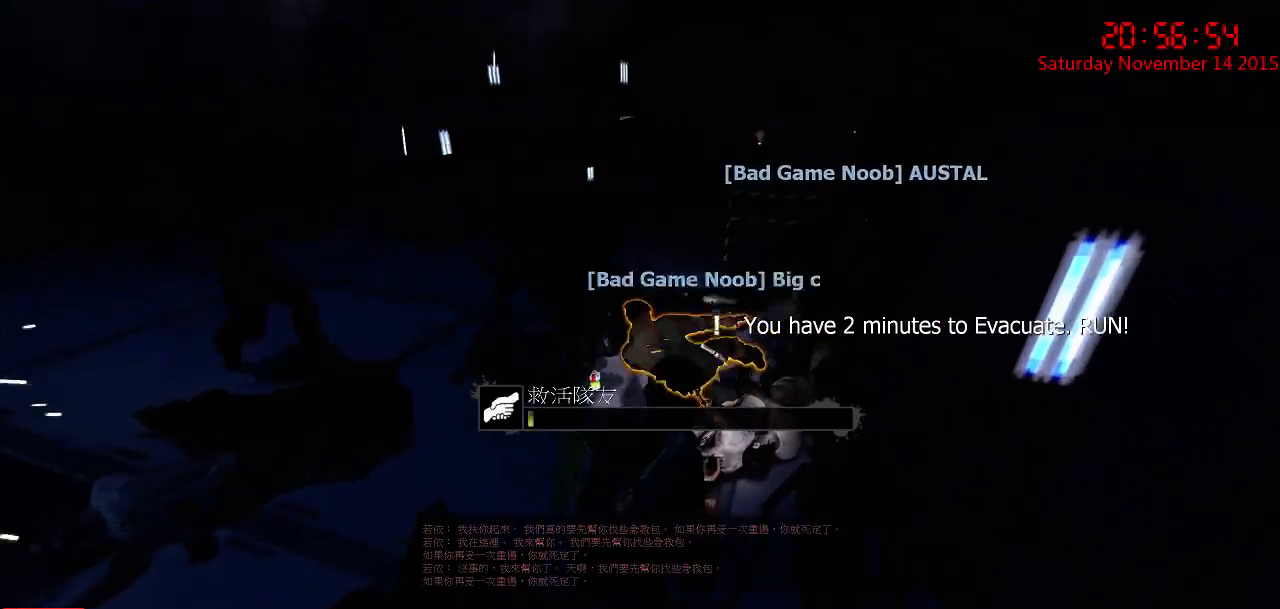
{"keys": ["e"], "mouse": [], "events": []}
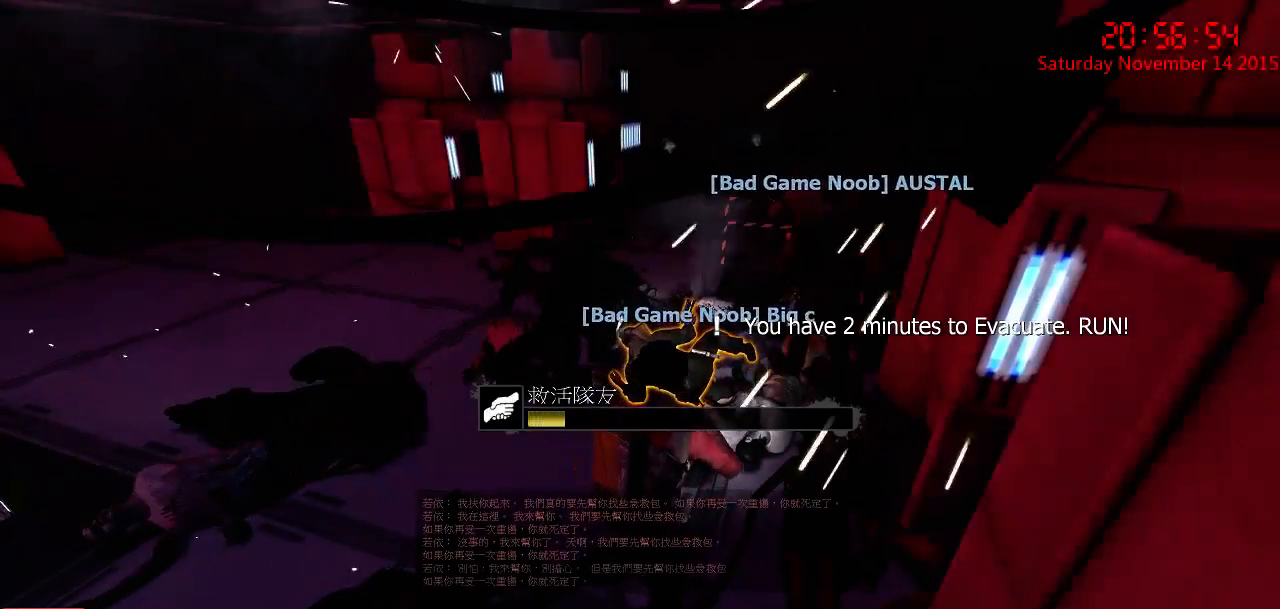
{"keys": ["e"], "mouse": [], "events": []}
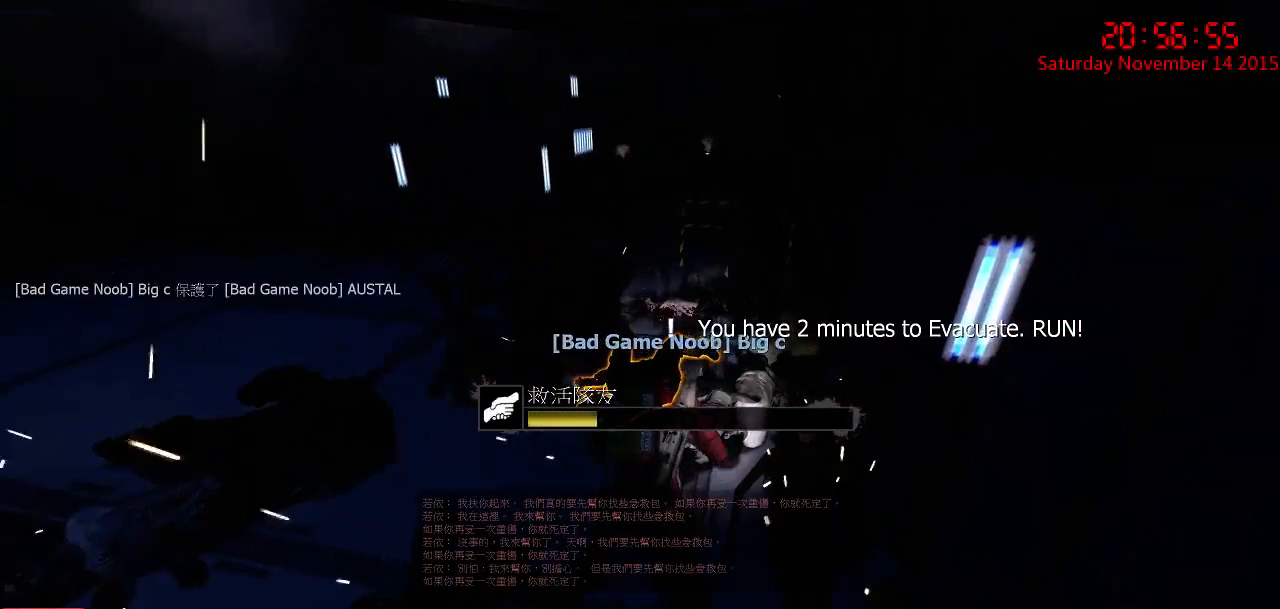
{"keys": ["e"], "mouse": [], "events": []}
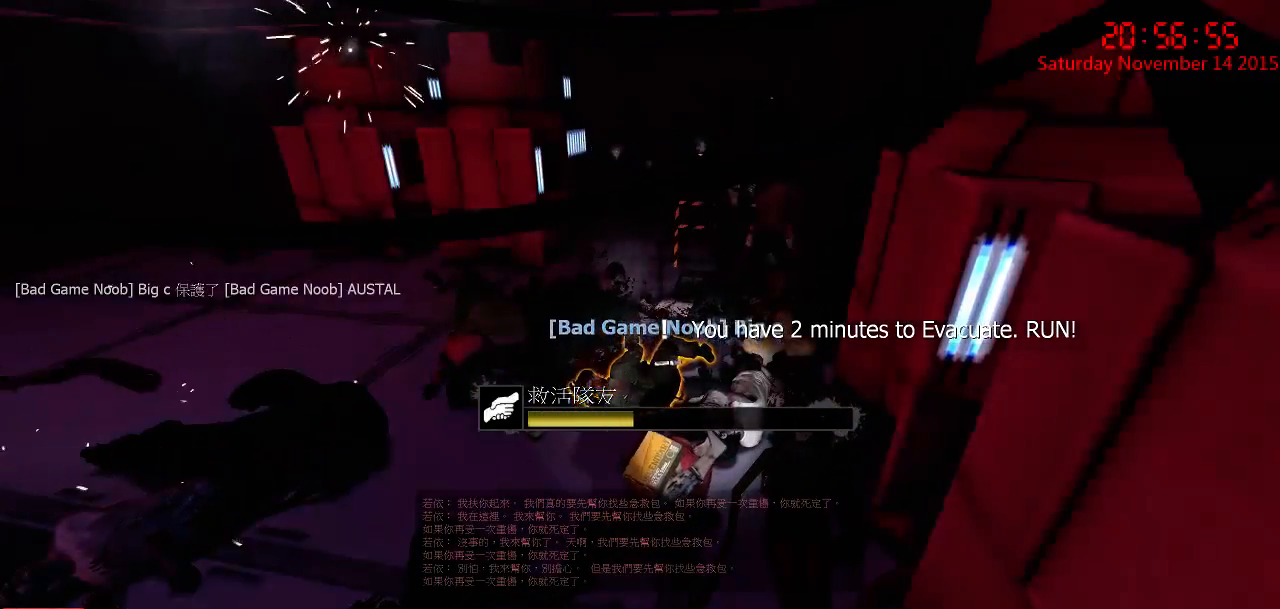
{"keys": ["e"], "mouse": [], "events": []}
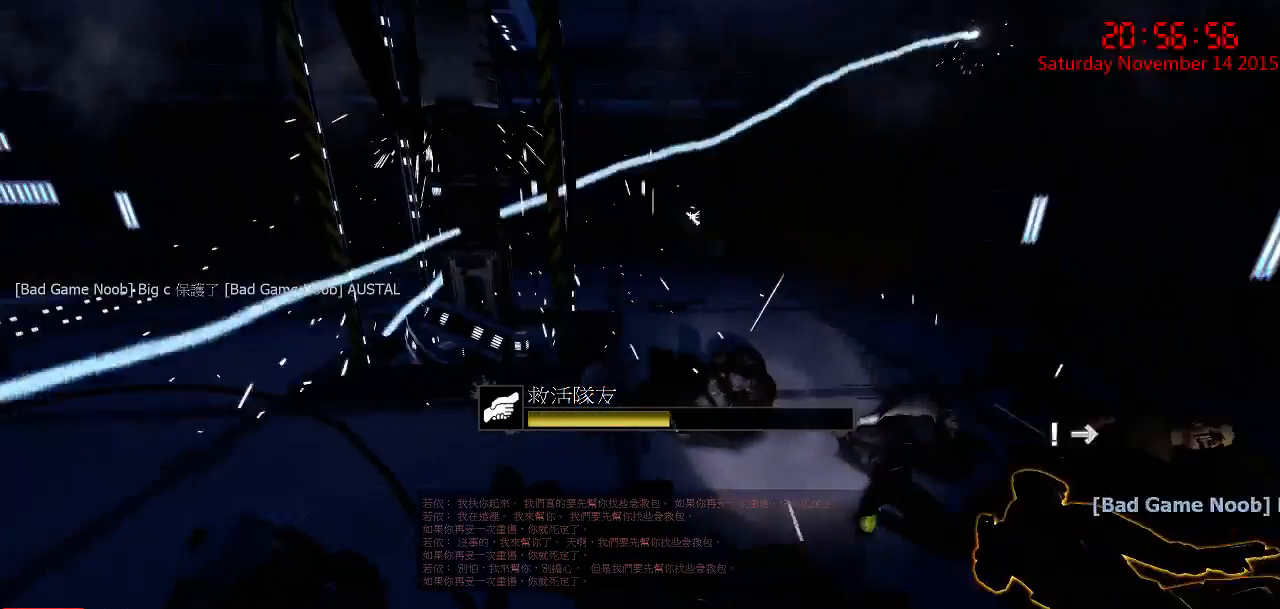
{"keys": ["e"], "mouse": [], "events": []}
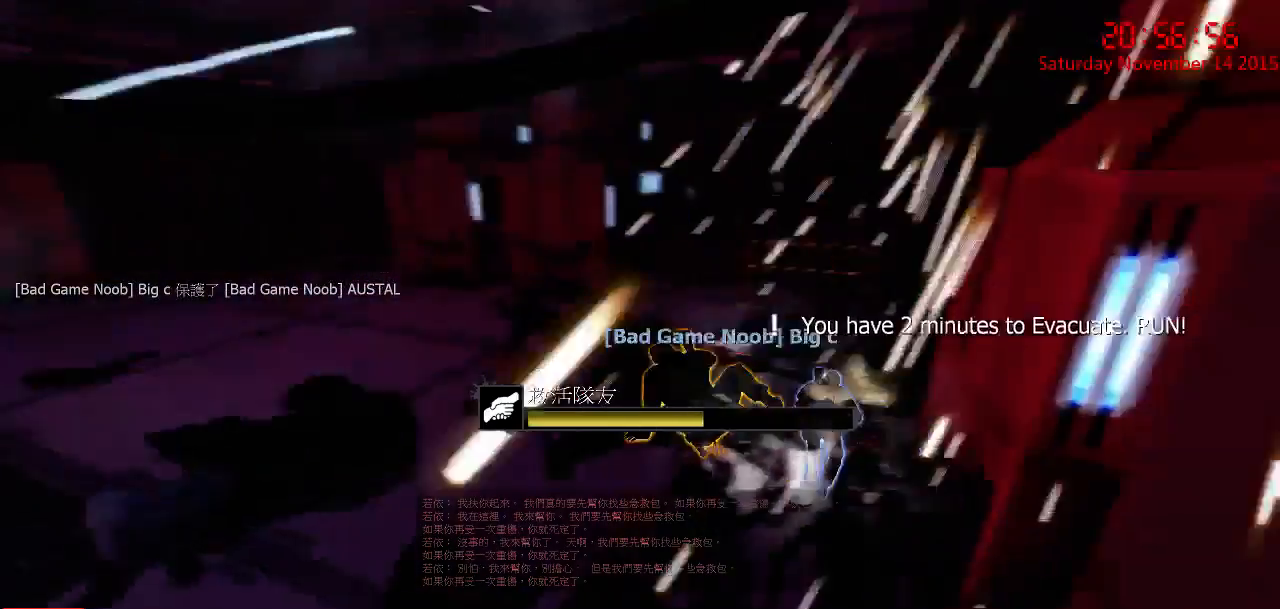
{"keys": ["e"], "mouse": [], "events": []}
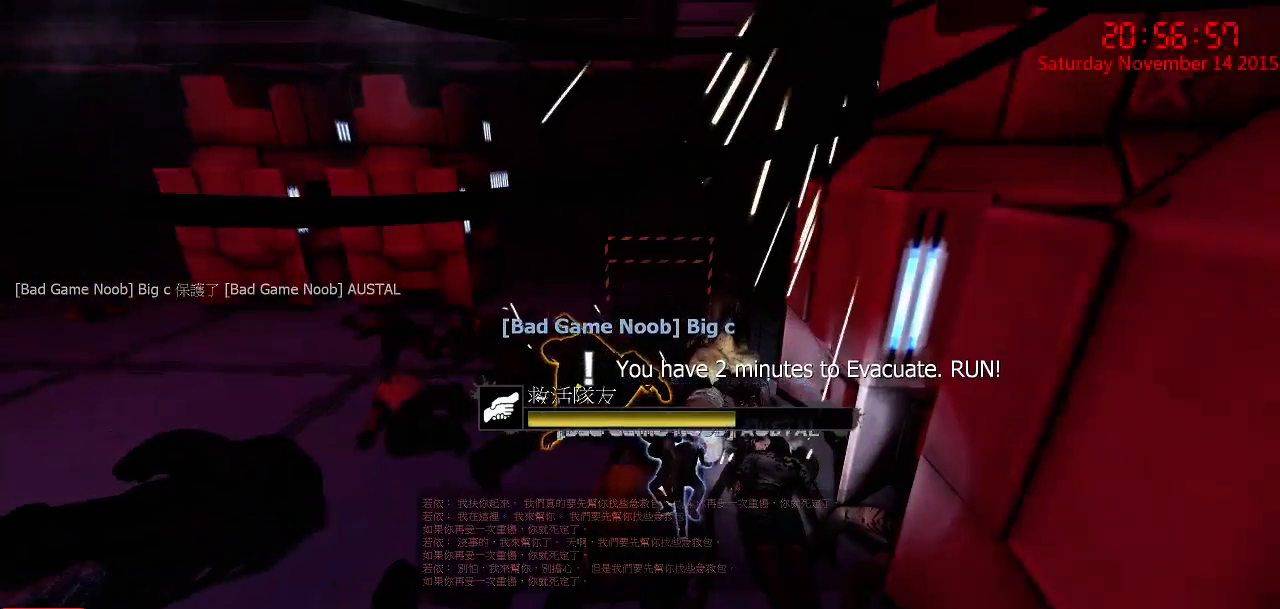
{"keys": ["e"], "mouse": [], "events": []}
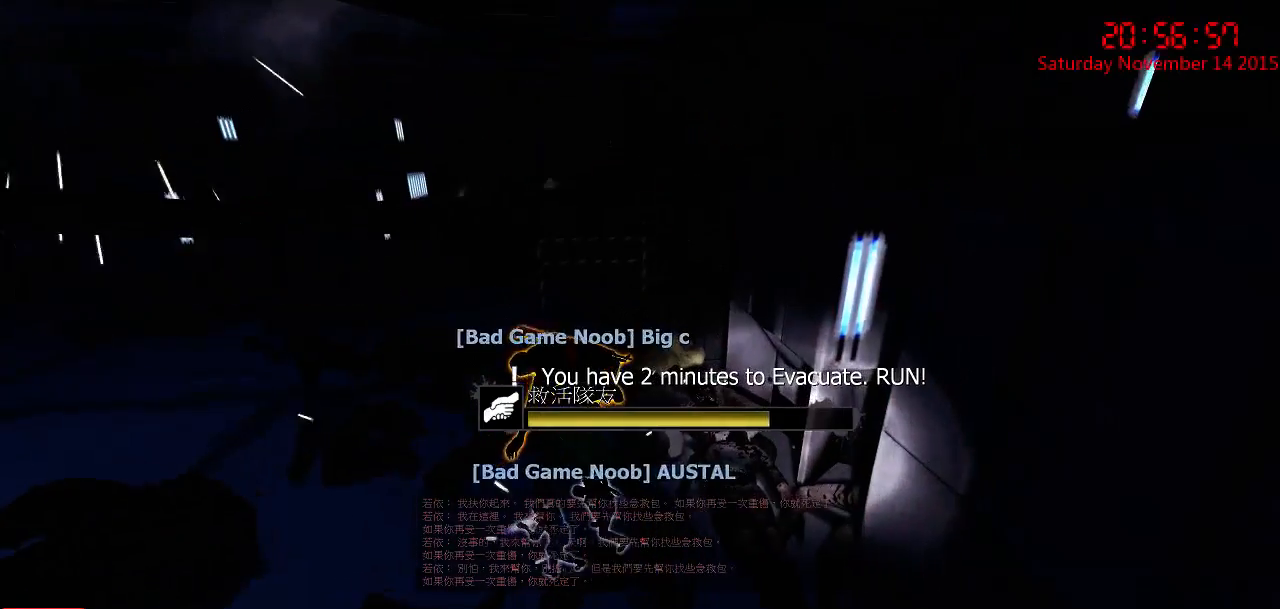
{"keys": ["e"], "mouse": [], "events": []}
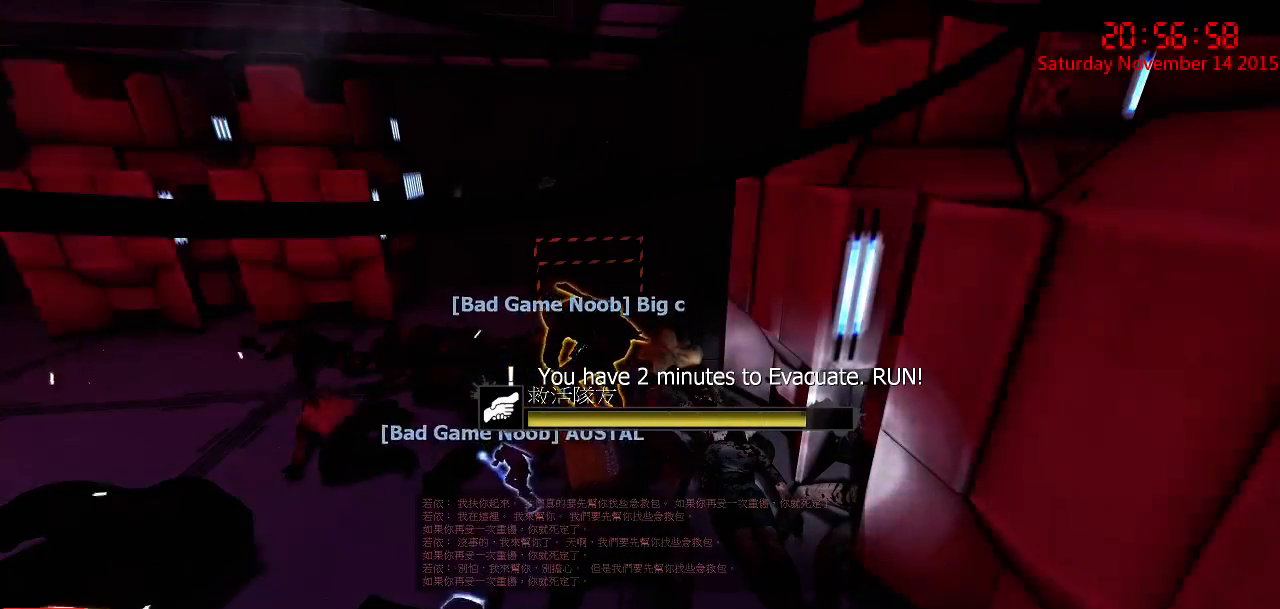
{"keys": ["e"], "mouse": [], "events": []}
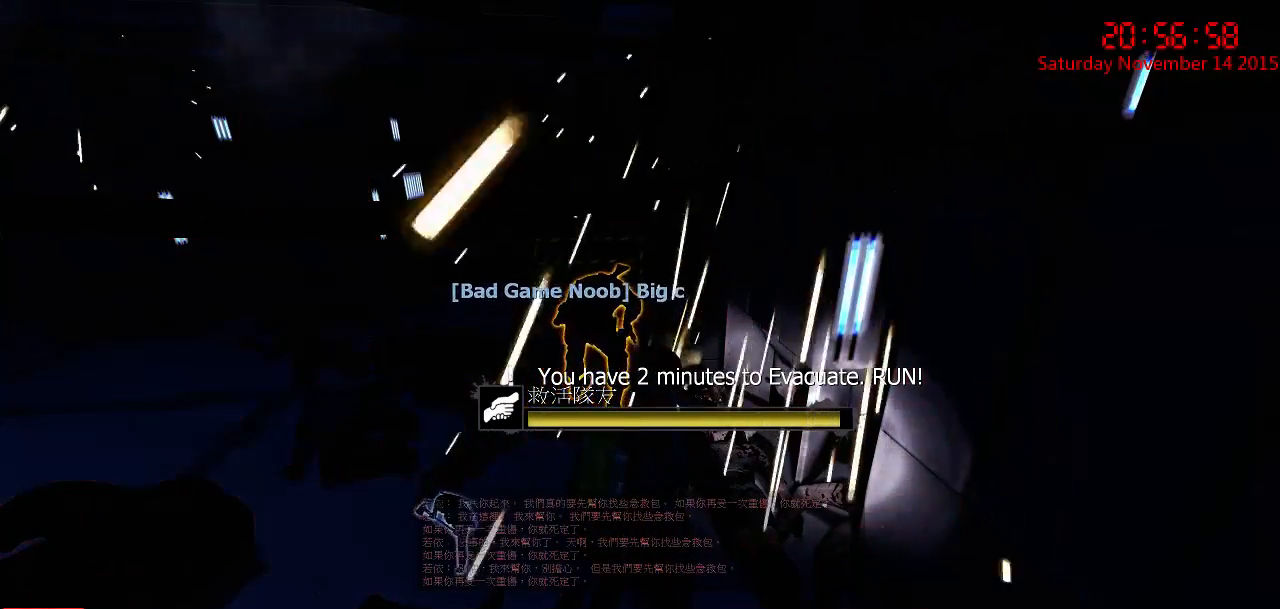
{"keys": ["e", "w"], "mouse": [], "events": [[467, "w", "down"]]}
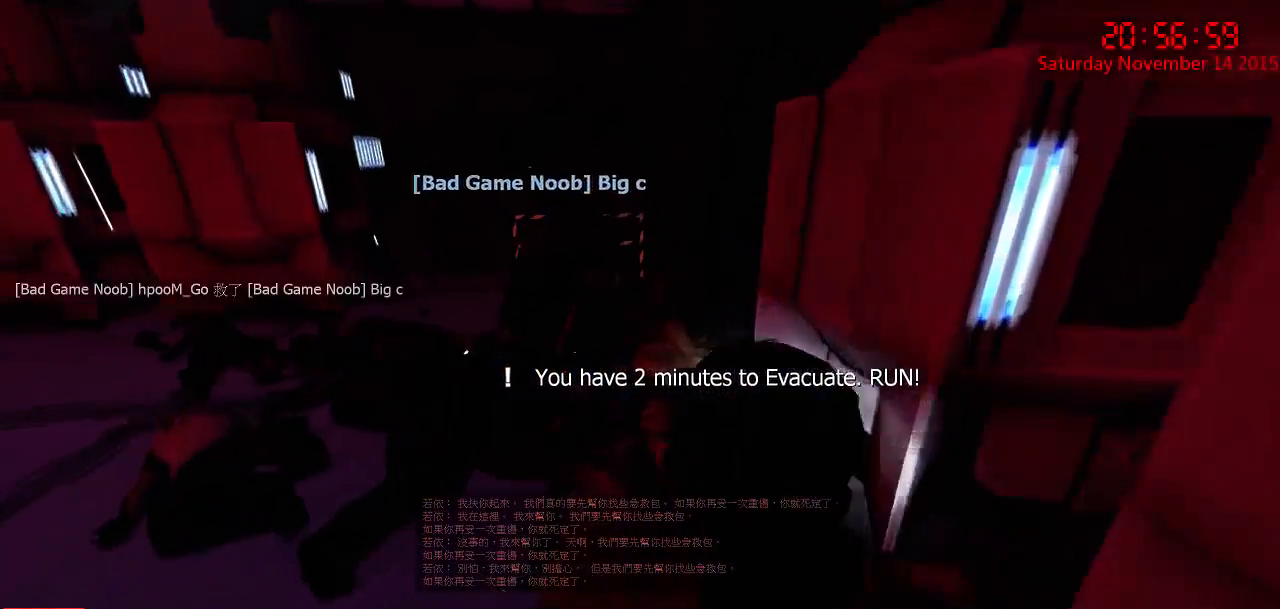
{"keys": ["a", "w"], "mouse": [], "events": [[67, "a", "down"], [134, "e", "up"], [300, "5", "down"], [434, "5", "up"]]}
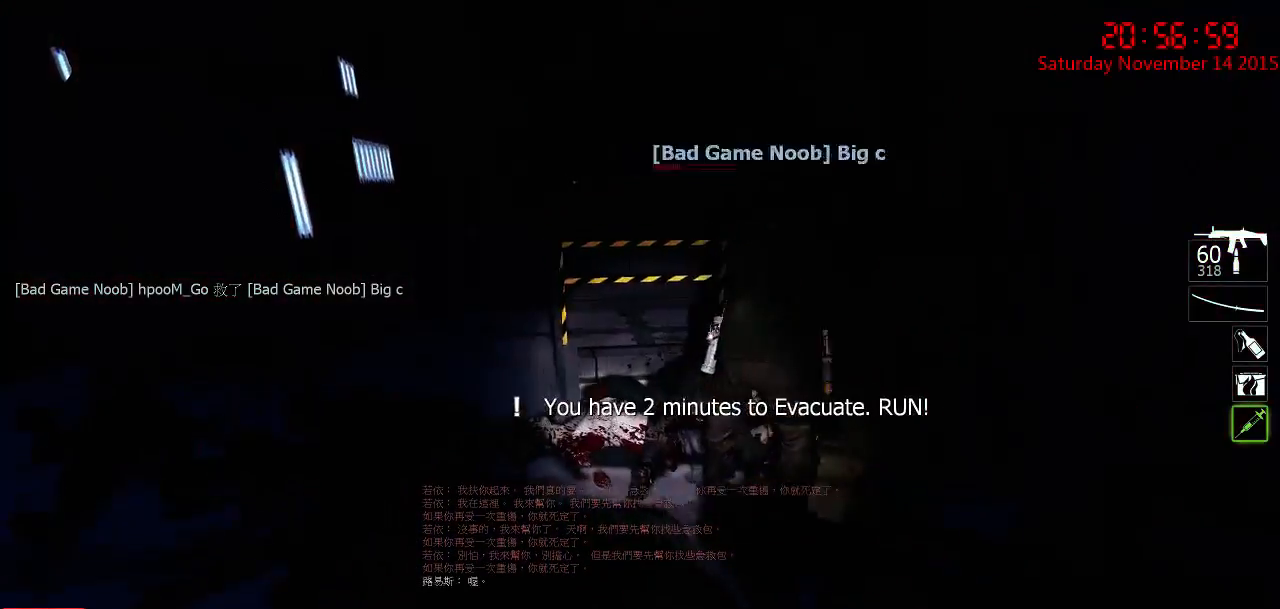
{"keys": ["w"], "mouse": ["left"], "events": [[417, "mouse_left", "down"], [484, "a", "up"]]}
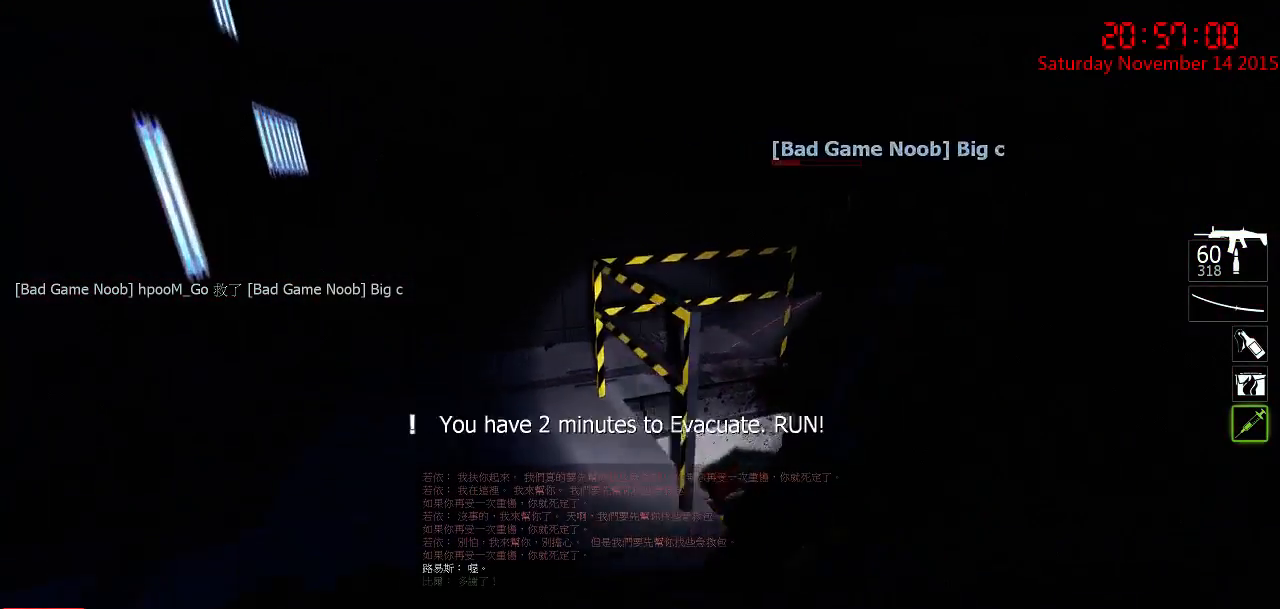
{"keys": ["d", "w"], "mouse": ["left"], "events": [[84, "d", "down"], [234, "w", "up"], [500, "w", "down"]]}
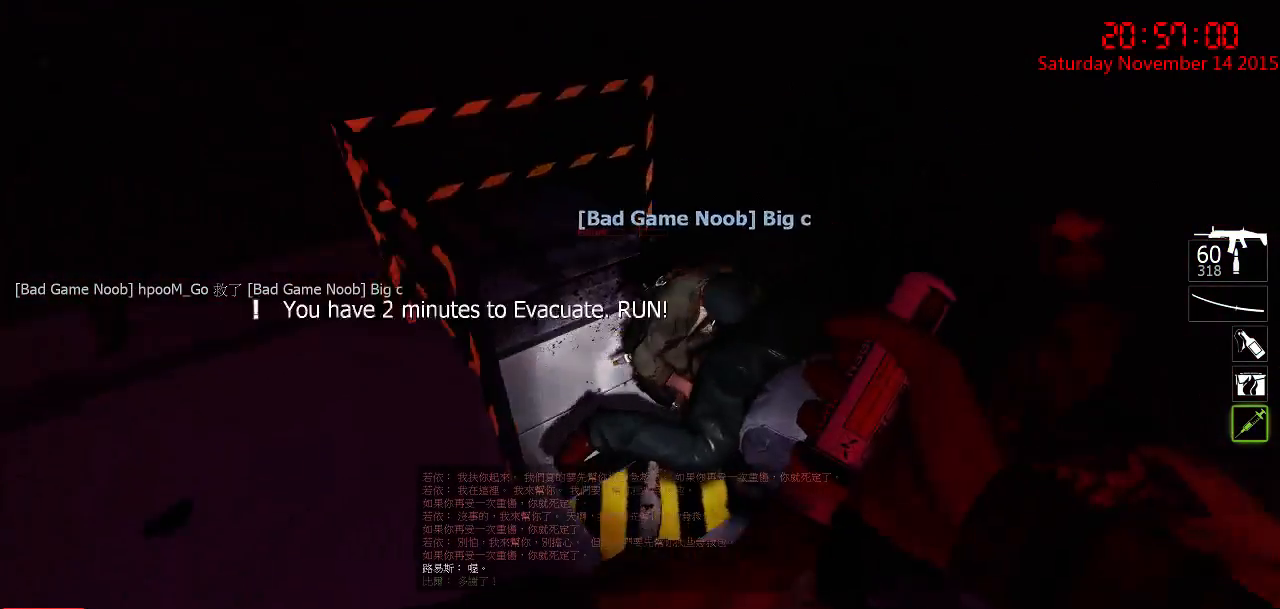
{"keys": ["w"], "mouse": ["left"], "events": [[134, "d", "up"], [317, "a", "down"], [417, "a", "up"]]}
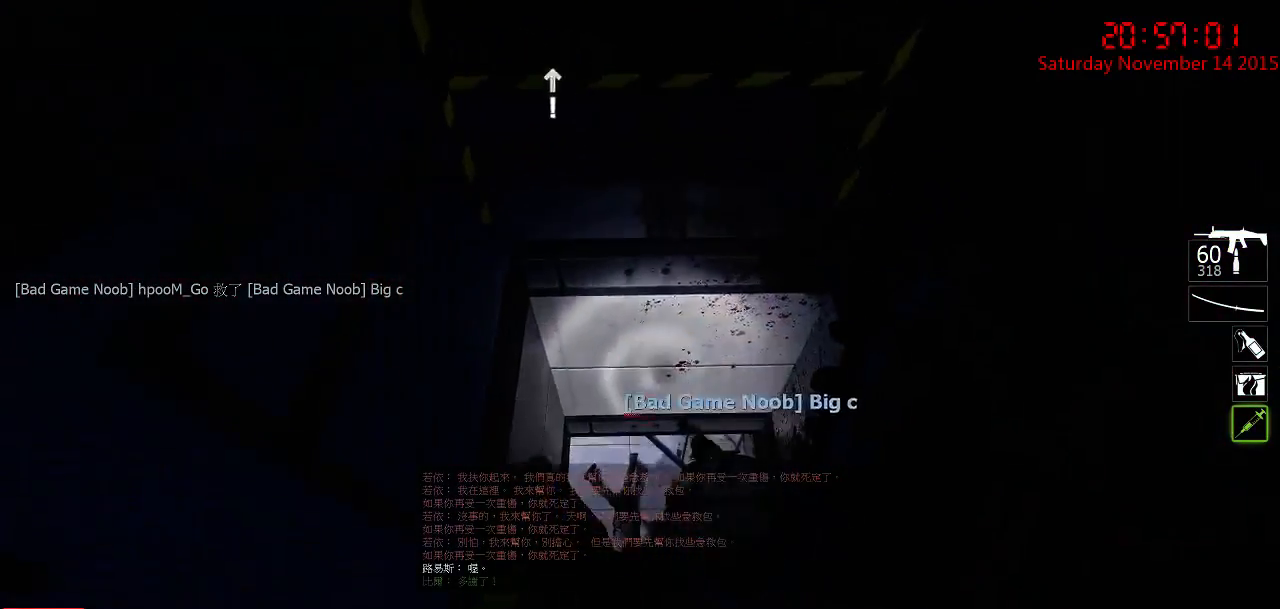
{"keys": ["w"], "mouse": ["left"], "events": []}
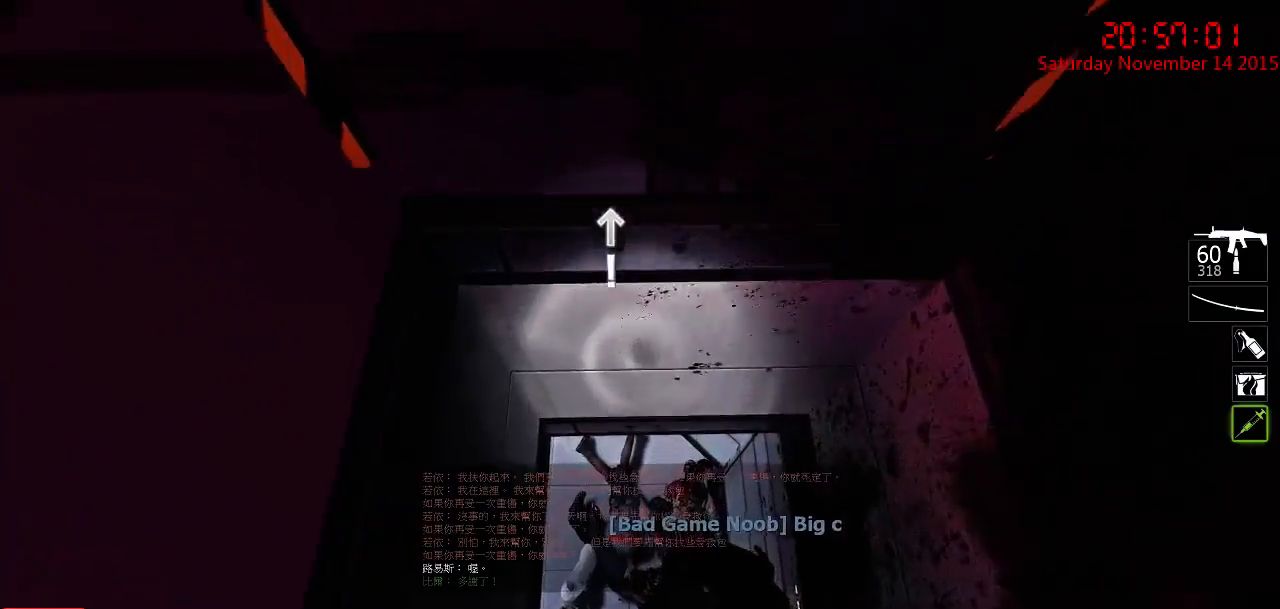
{"keys": ["w"], "mouse": ["left"], "events": []}
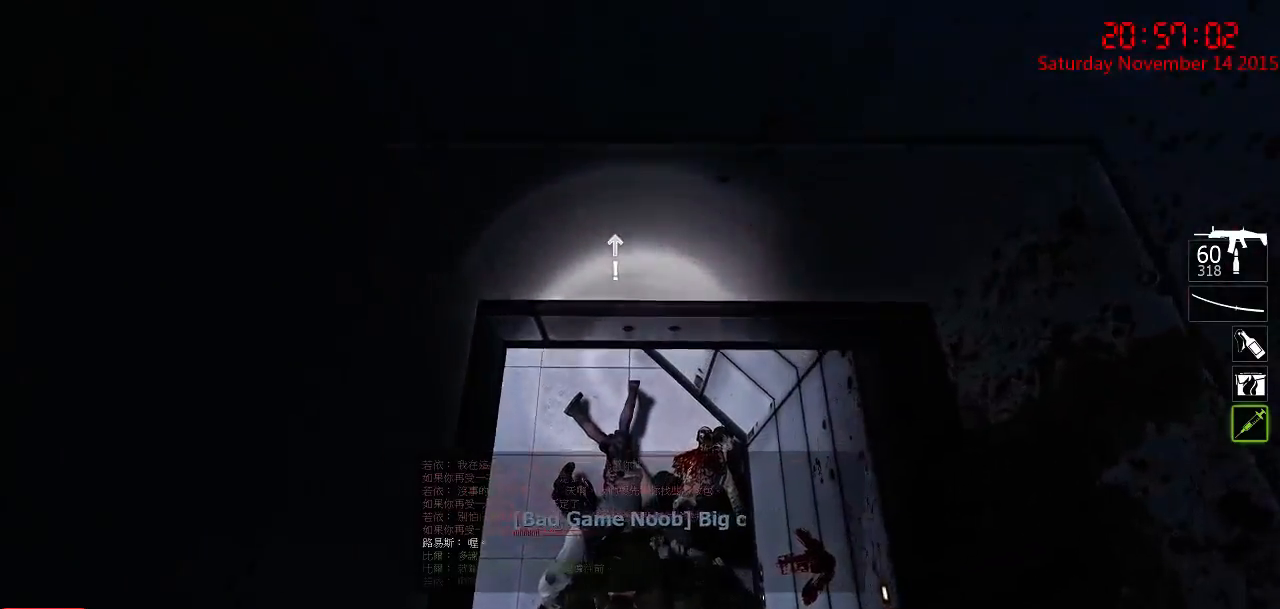
{"keys": ["space", "w"], "mouse": ["left"], "events": [[417, "space", "down"]]}
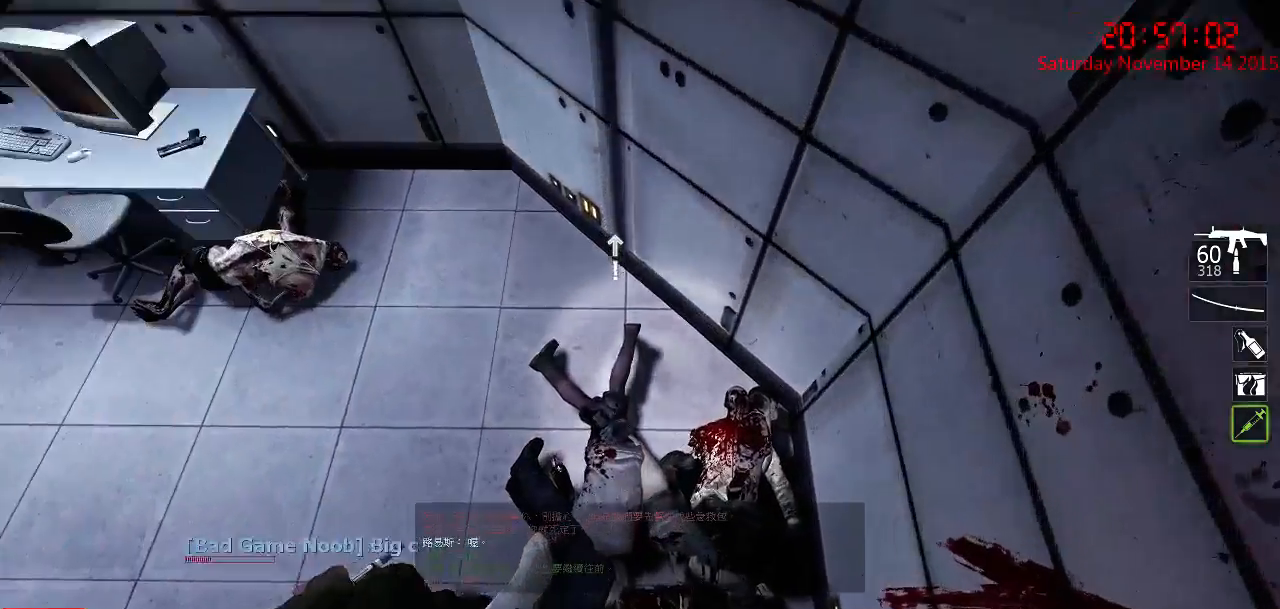
{"keys": ["d", "w"], "mouse": [], "events": [[17, "space", "up"], [284, "mouse_left", "up"], [434, "d", "down"]]}
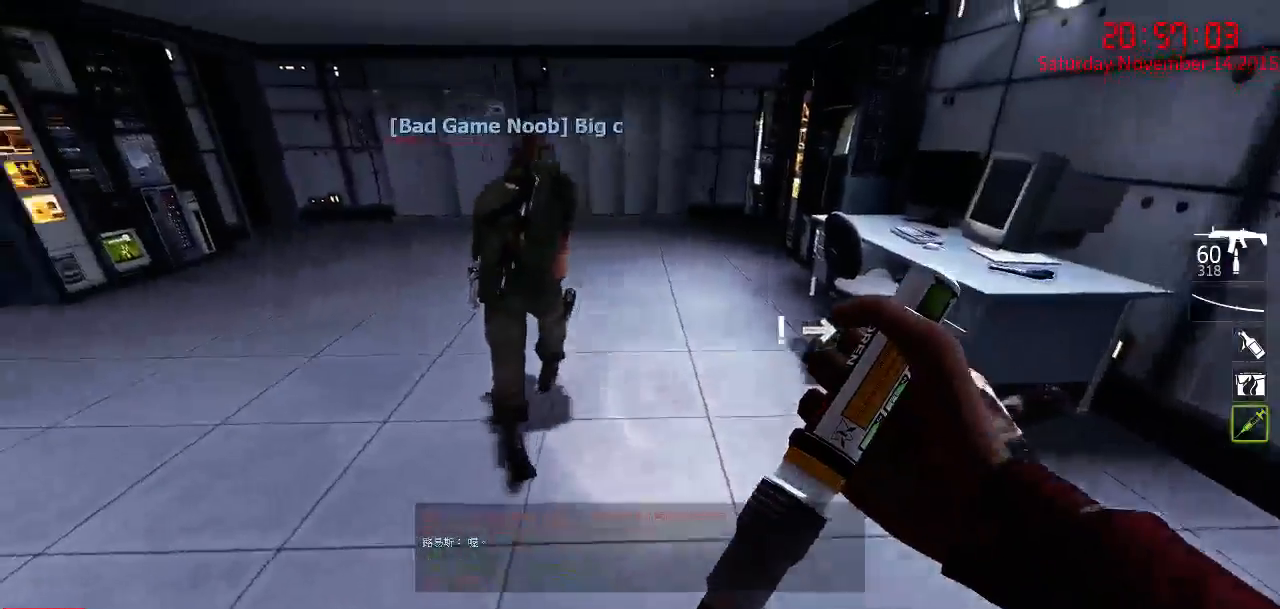
{"keys": ["w"], "mouse": ["left"], "events": [[67, "d", "up"], [100, "mouse_left", "down"]]}
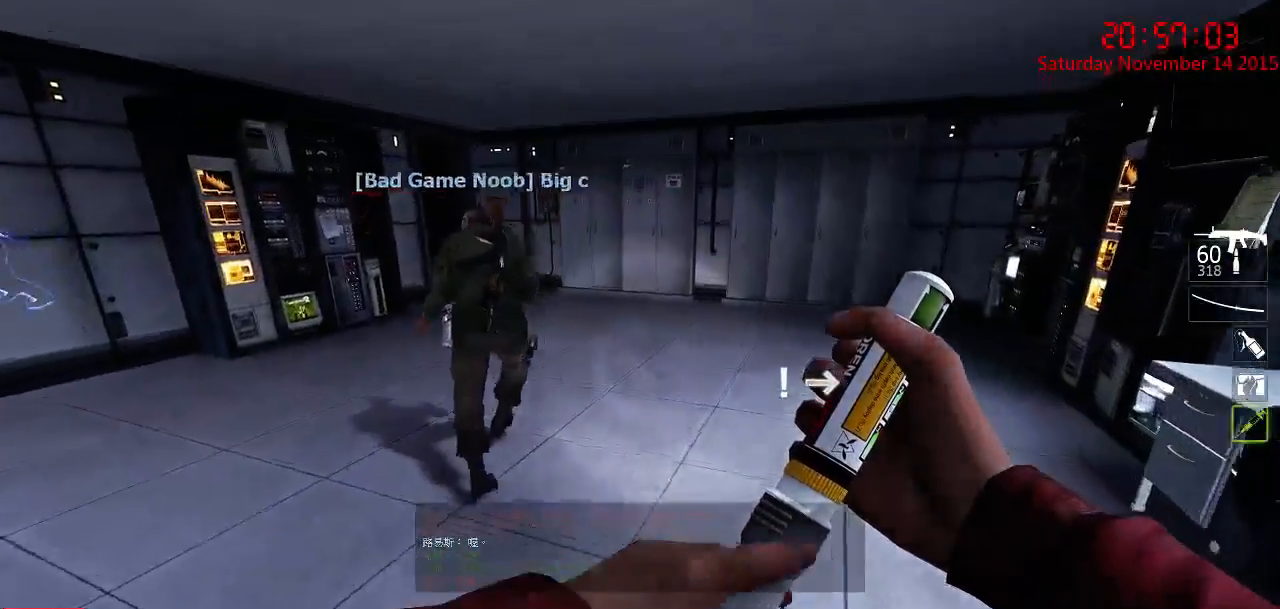
{"keys": ["w"], "mouse": [], "events": [[184, "mouse_left", "up"]]}
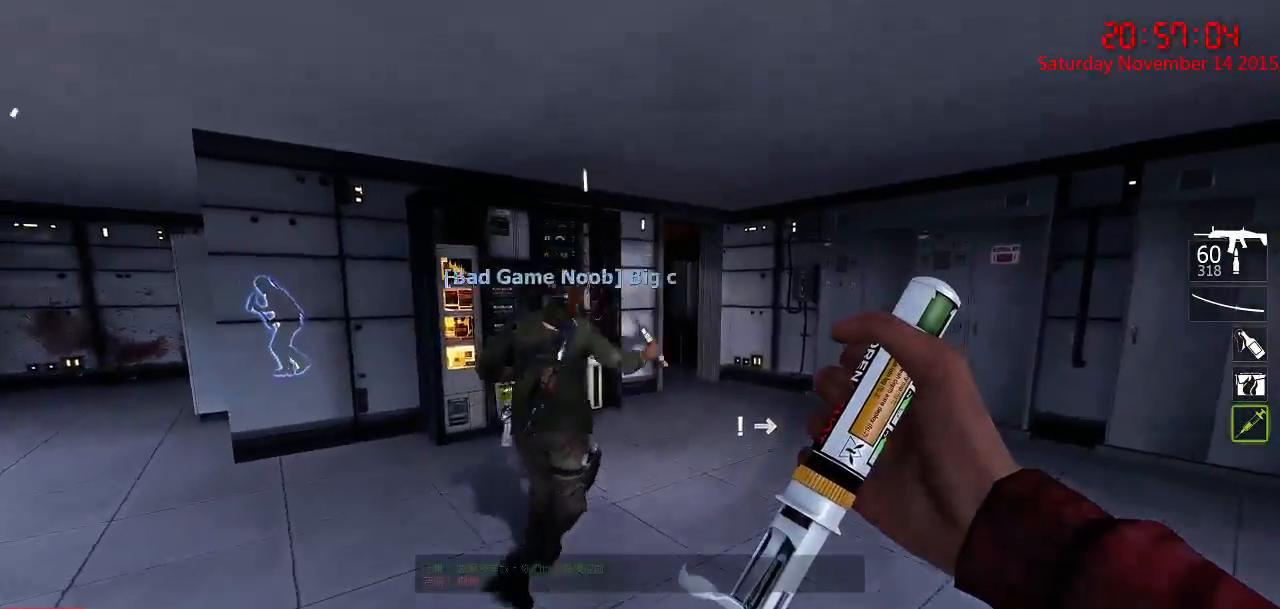
{"keys": ["d"], "mouse": ["left"], "events": [[50, "mouse_left", "down"], [117, "d", "down"], [267, "w", "up"]]}
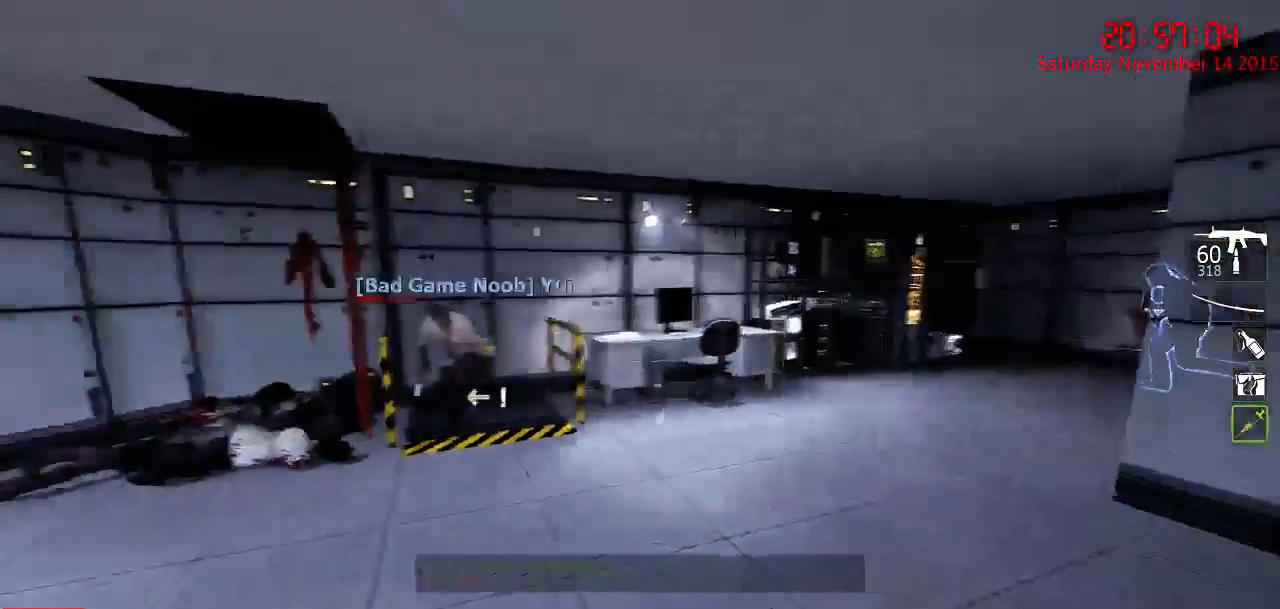
{"keys": ["d", "q", "w"], "mouse": [], "events": [[67, "s", "down"], [134, "mouse_left", "up"], [317, "s", "up"], [384, "w", "down"], [450, "q", "down"]]}
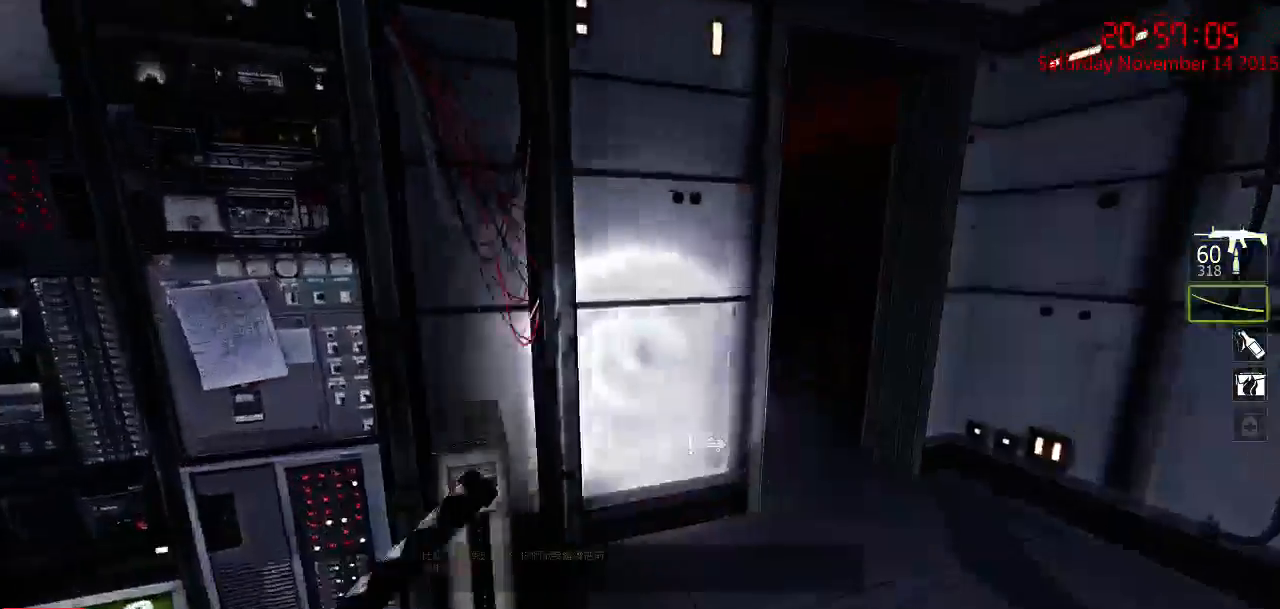
{"keys": ["a", "w"], "mouse": [], "events": [[50, "d", "up"], [84, "q", "up"], [217, "d", "down"], [400, "d", "up"], [500, "a", "down"]]}
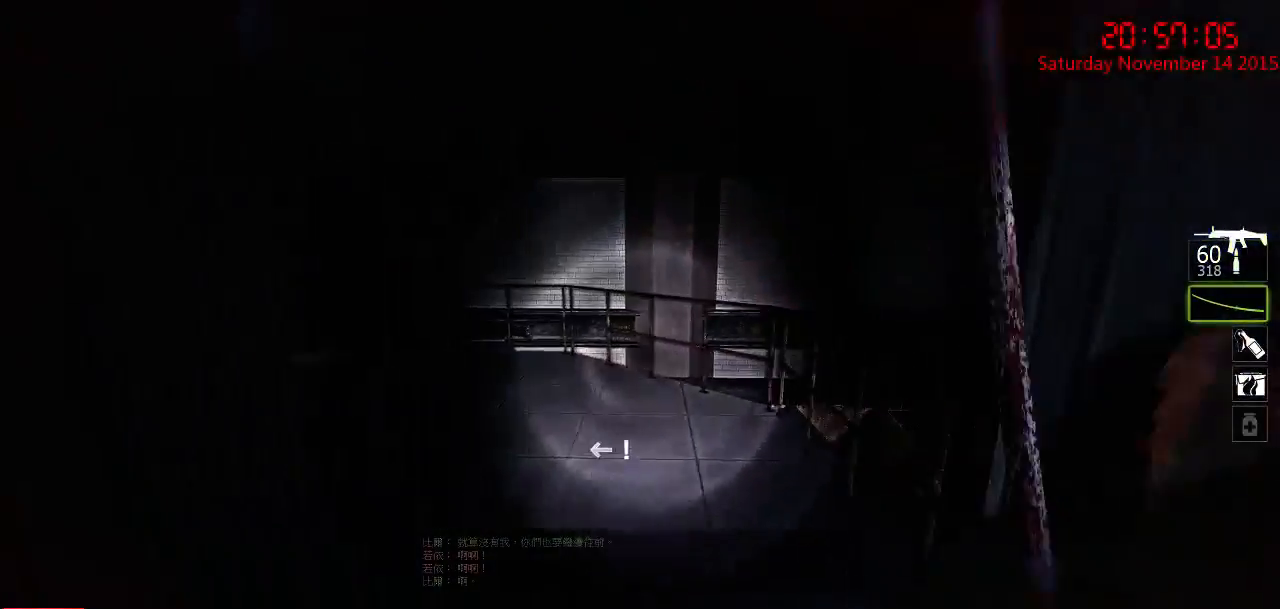
{"keys": ["a", "w"], "mouse": [], "events": [[184, "a", "up"], [250, "d", "down"], [384, "d", "up"], [417, "a", "down"]]}
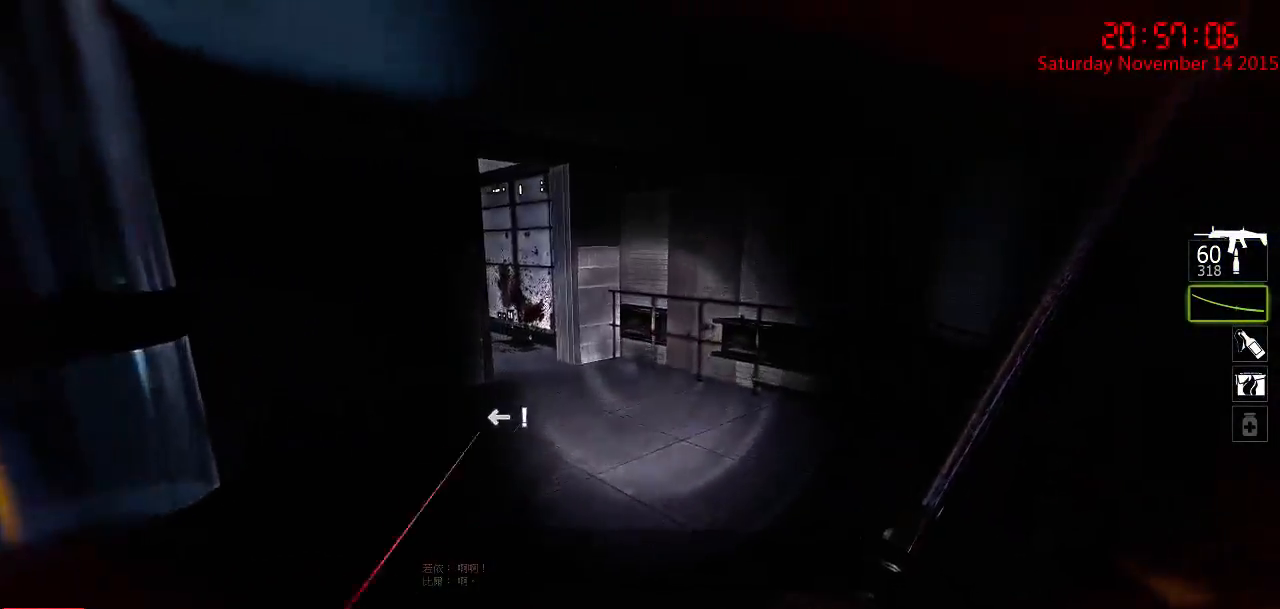
{"keys": ["d", "w"], "mouse": [], "events": [[17, "a", "up"], [50, "d", "down"], [150, "d", "up"], [367, "d", "down"]]}
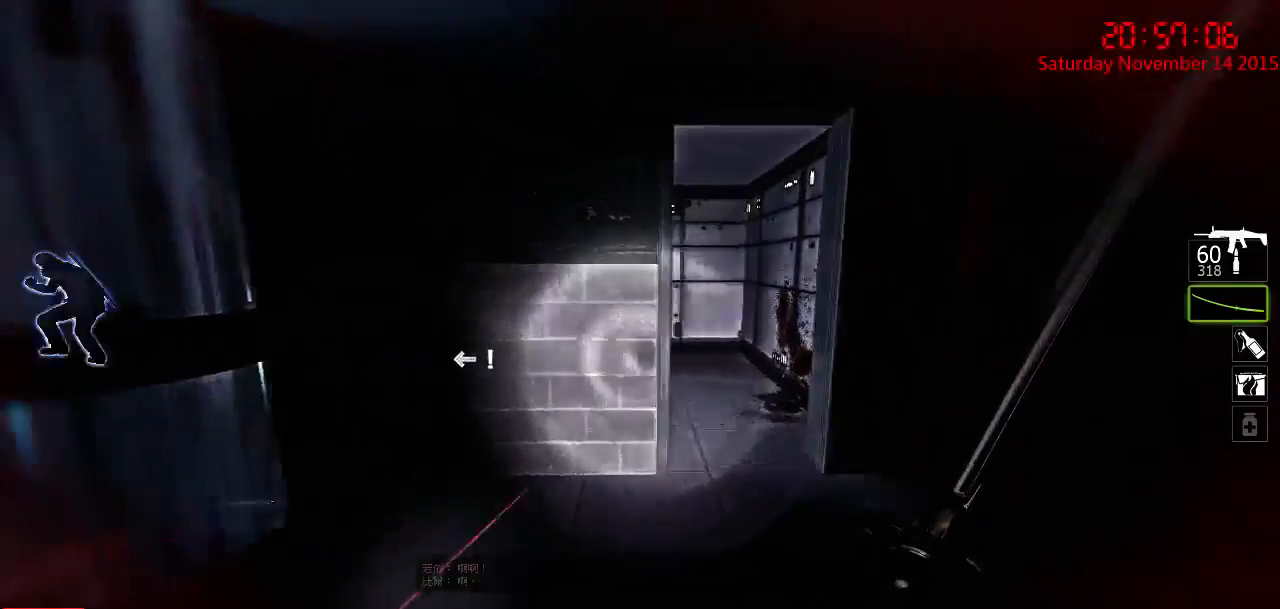
{"keys": ["w"], "mouse": [], "events": [[67, "d", "up"], [234, "a", "down"], [334, "a", "up"]]}
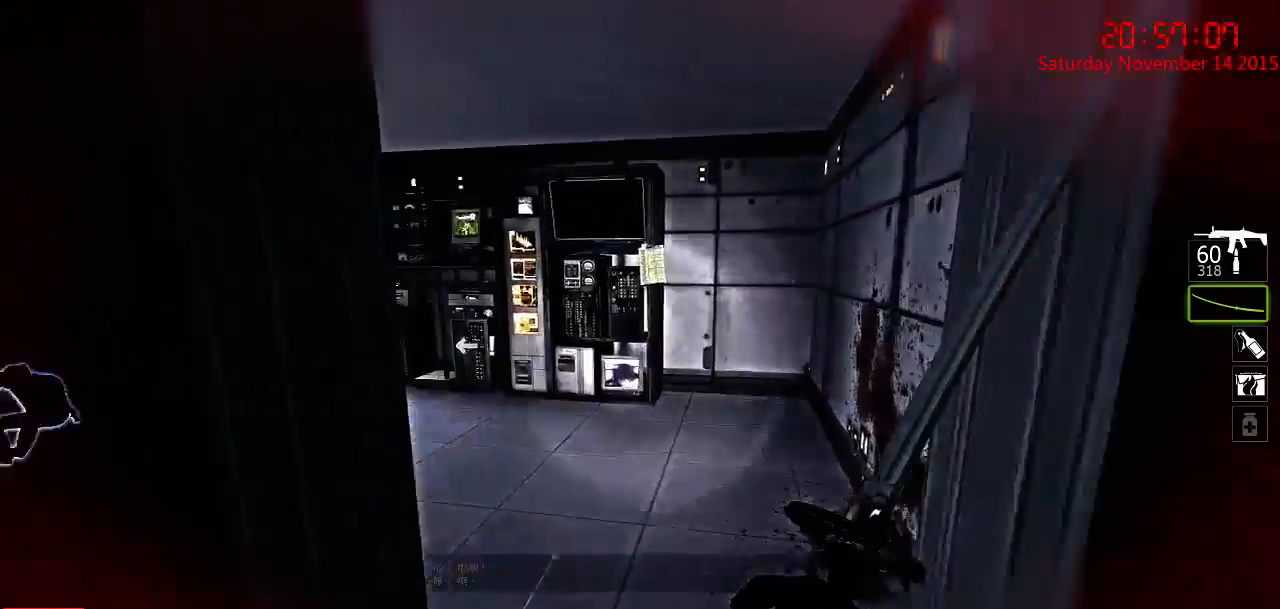
{"keys": ["d", "w"], "mouse": [], "events": [[117, "d", "down"]]}